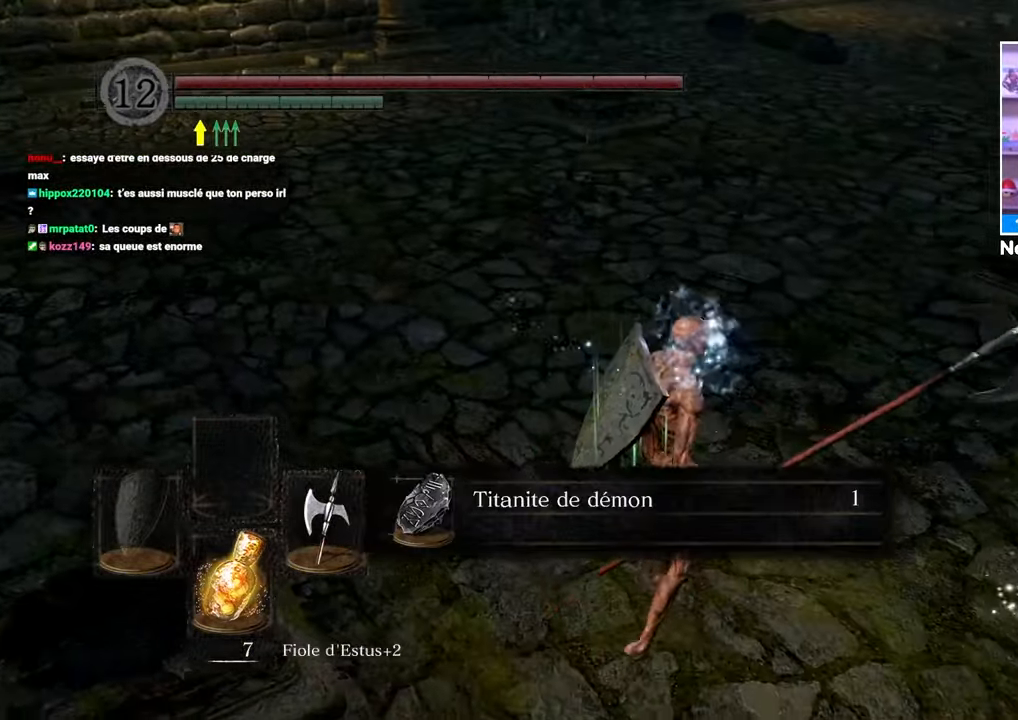
Gameplay with a controller (Xbox layout); each line is a JSON object with the inputs held at the frame after it (dt_ms = milliseconds from this image to that frame). "button_events" lists button changes between this image and that frame as [ms after this image, input, new state], when the widget could be followed in between (sticks are given only as held states). Not read: L3 R3.
{"dt_ms": 500, "buttons": [], "left_stick": "center", "right_stick": "center", "button_events": [[33, "A", "down"], [150, "A", "up"], [217, "A", "down"], [317, "A", "up"]]}
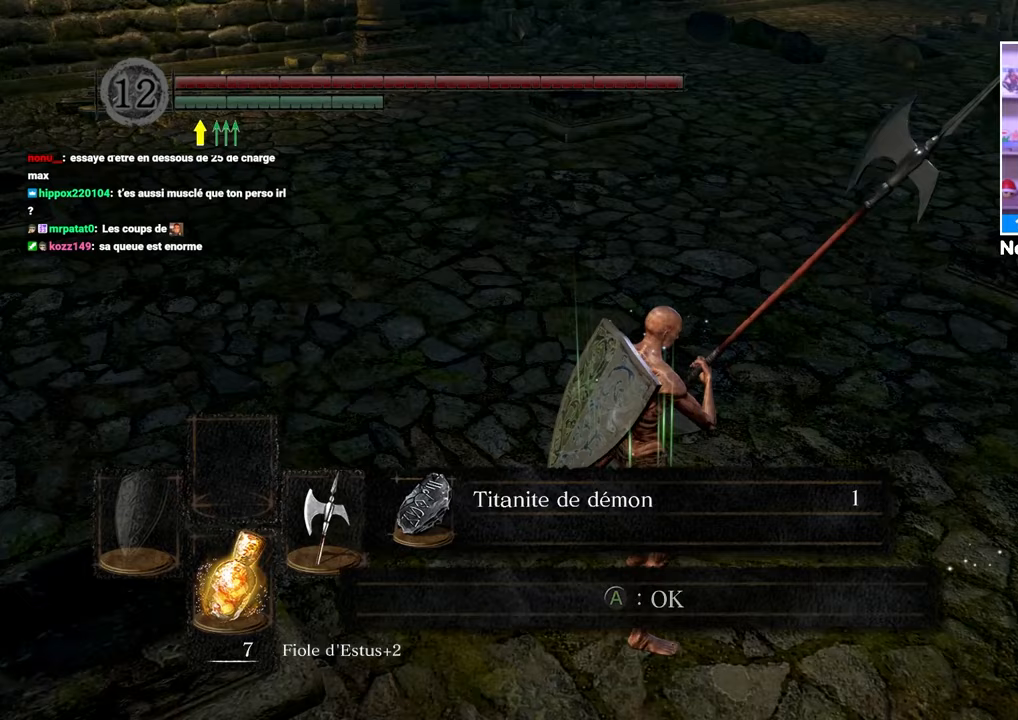
{"dt_ms": 500, "buttons": [], "left_stick": "up", "right_stick": "center", "button_events": [[83, "A", "down"], [183, "A", "up"]]}
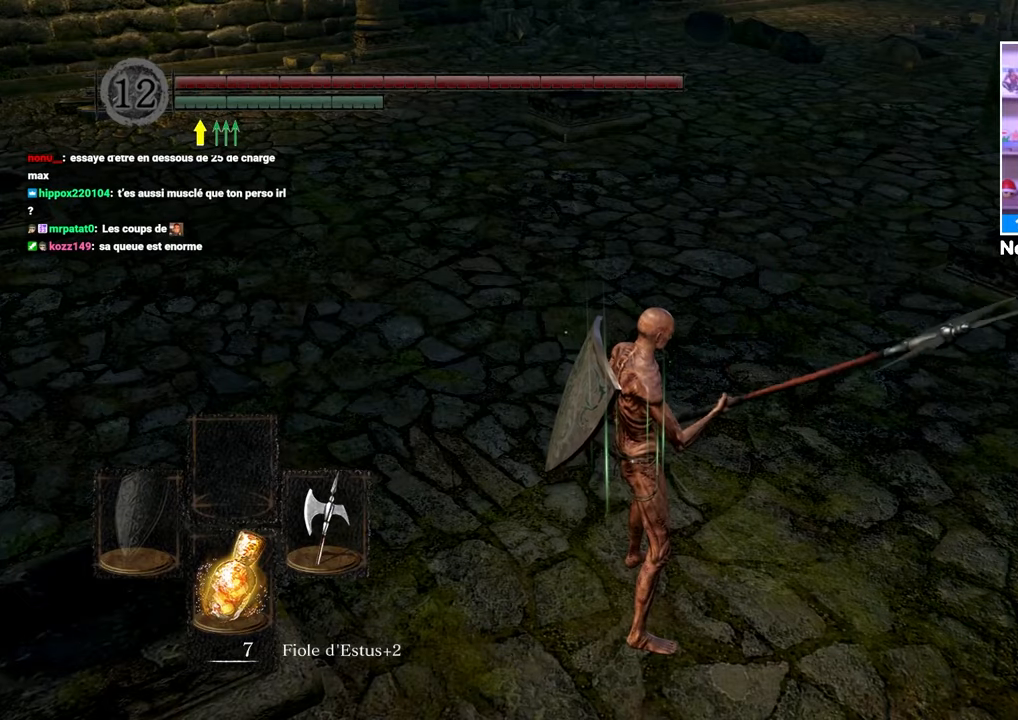
{"dt_ms": 500, "buttons": [], "left_stick": "up", "right_stick": "center"}
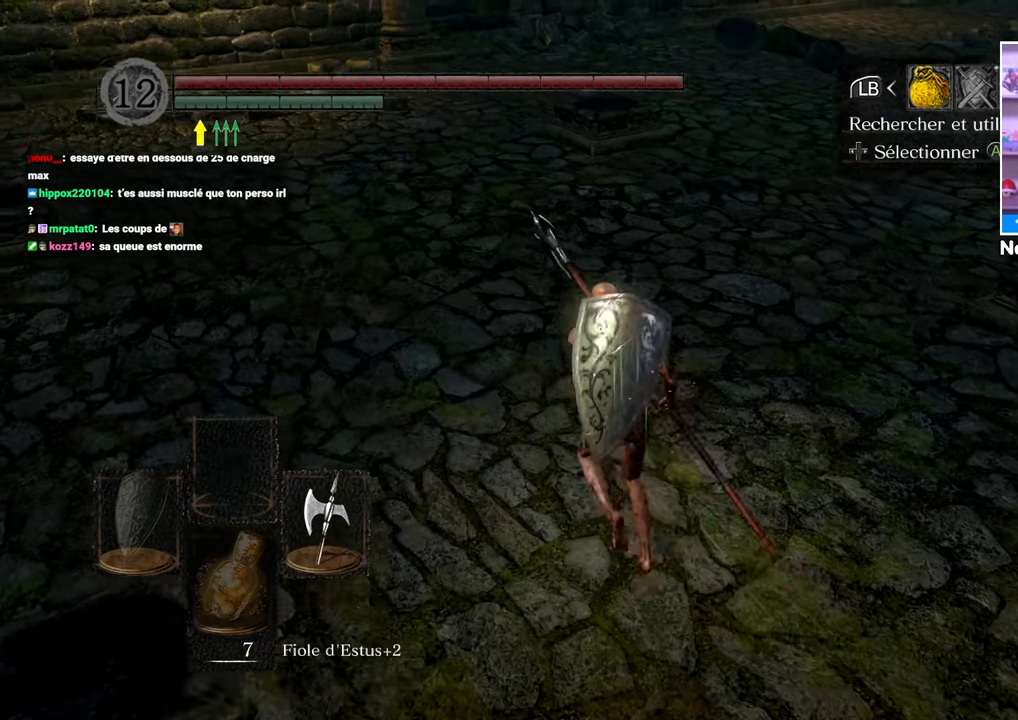
{"dt_ms": 500, "buttons": [], "left_stick": "center", "right_stick": "center", "button_events": []}
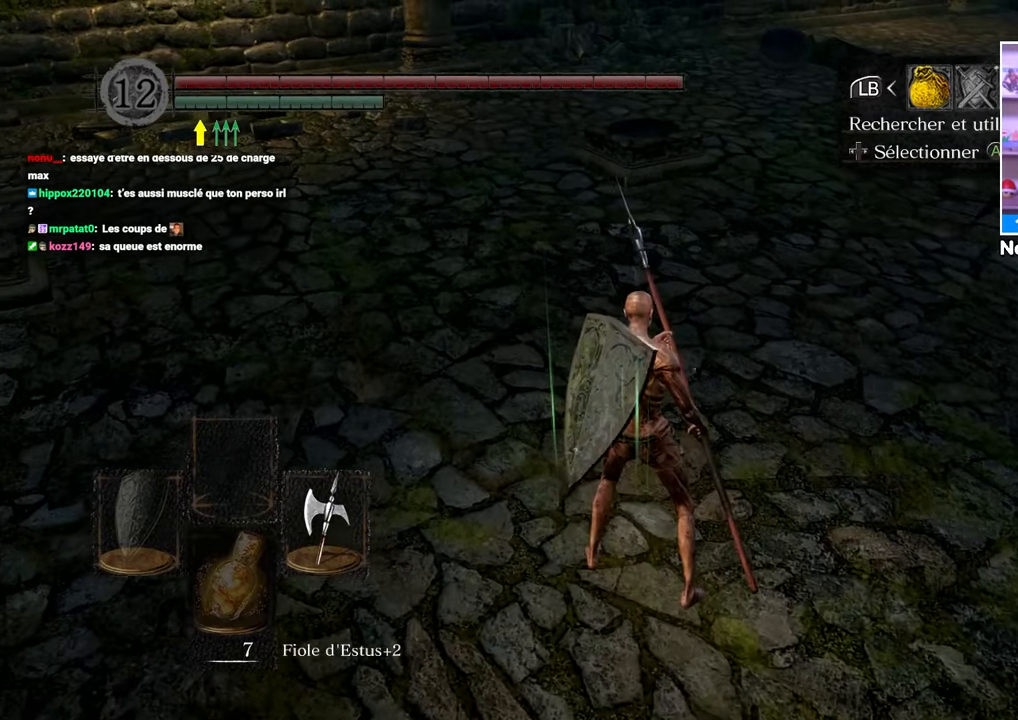
{"dt_ms": 500, "buttons": [], "left_stick": "center", "right_stick": "center", "button_events": []}
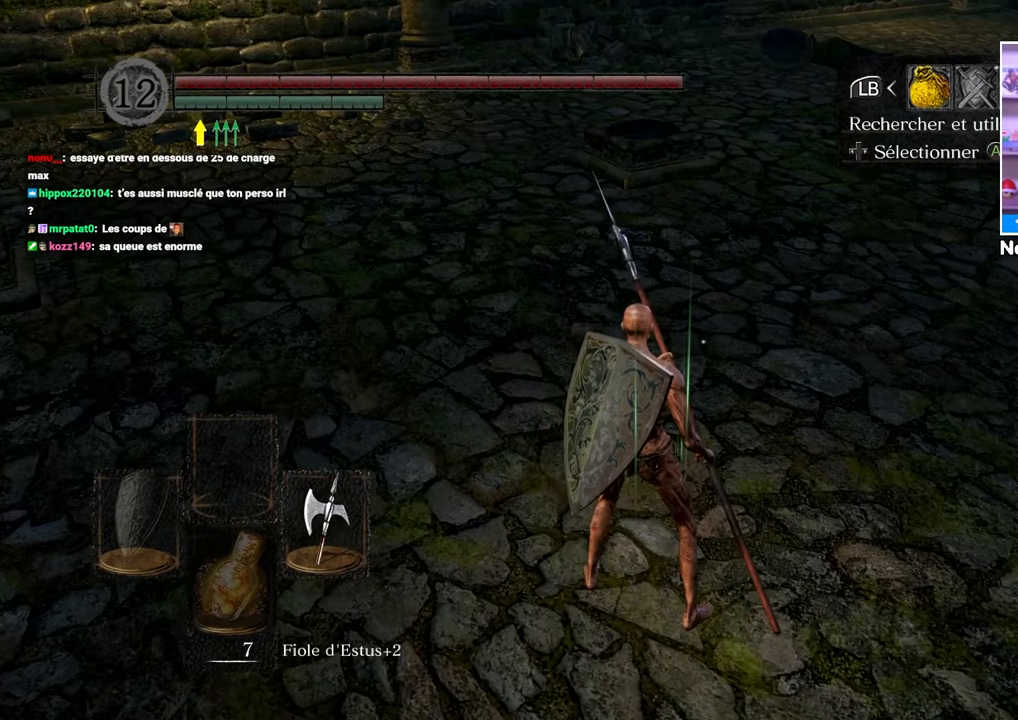
{"dt_ms": 500, "buttons": [], "left_stick": "center", "right_stick": "center", "button_events": []}
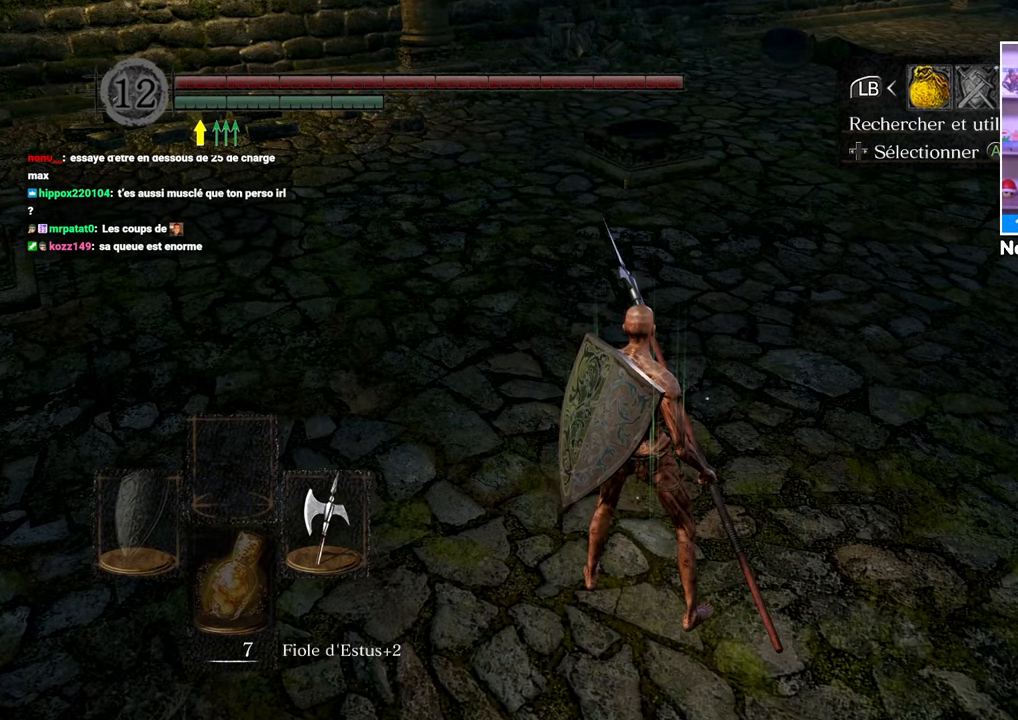
{"dt_ms": 500, "buttons": [], "left_stick": "left", "right_stick": "center", "button_events": []}
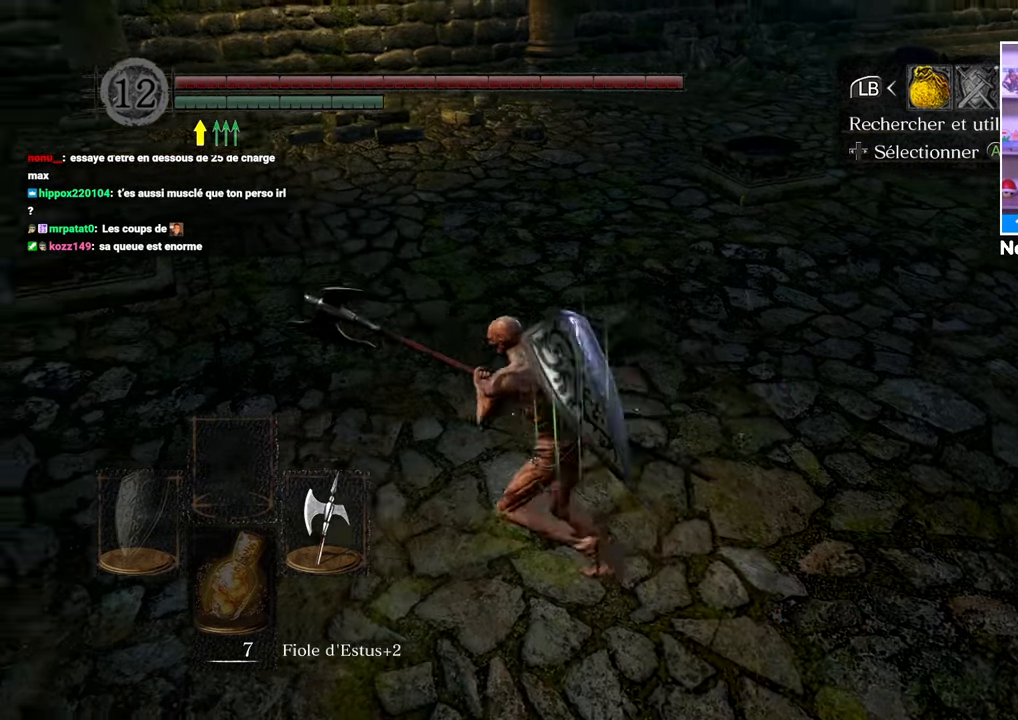
{"dt_ms": 500, "buttons": [], "left_stick": "left", "right_stick": "center", "button_events": []}
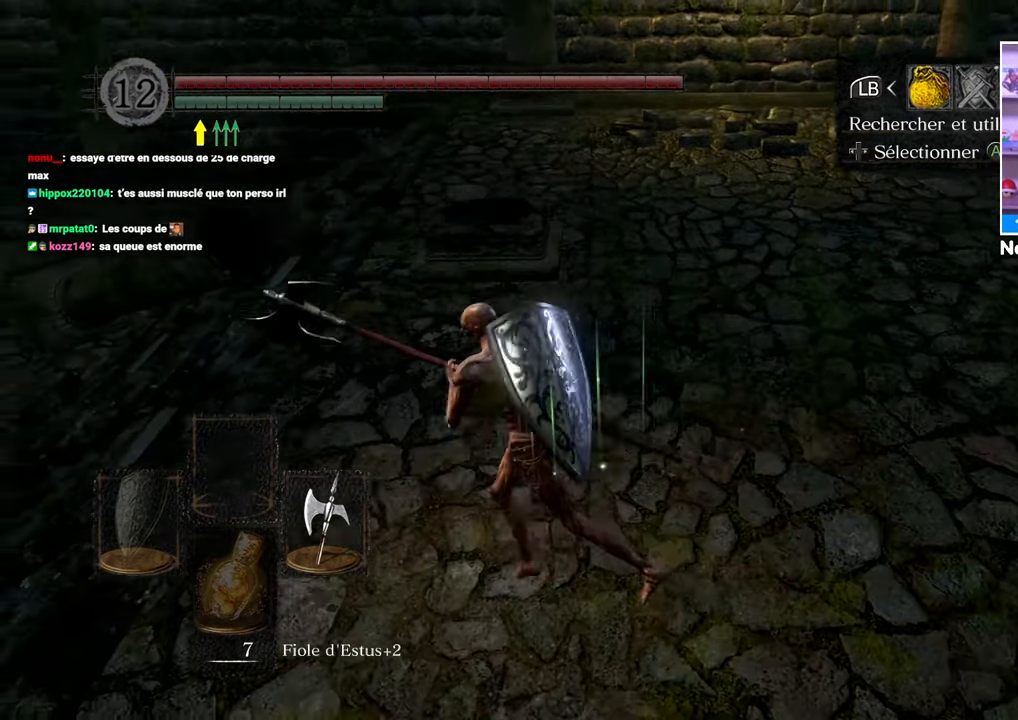
{"dt_ms": 500, "buttons": ["B"], "left_stick": "up-left", "right_stick": "center", "button_events": [[50, "B", "down"], [150, "B", "up"], [317, "B", "down"]]}
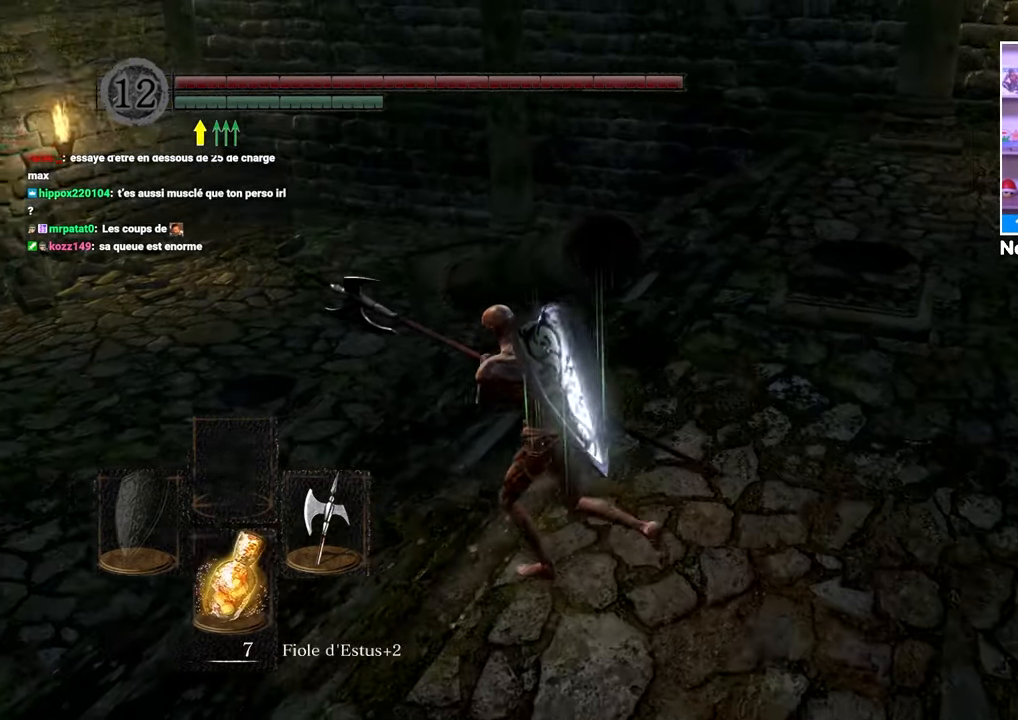
{"dt_ms": 1000, "buttons": ["B"], "left_stick": "up-right", "right_stick": "center"}
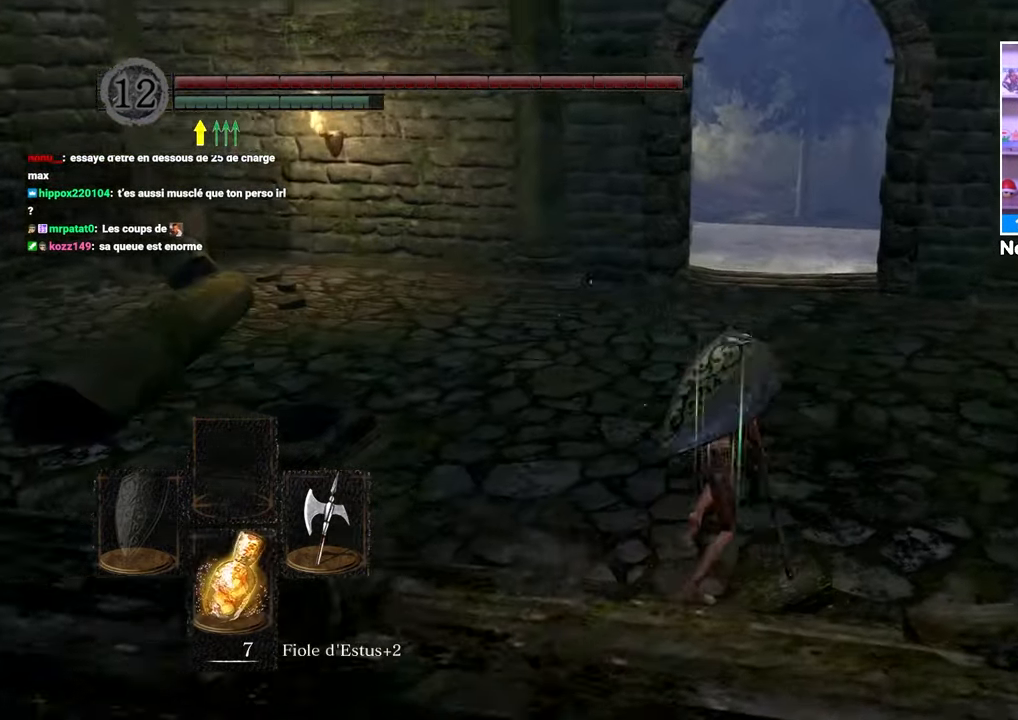
{"dt_ms": 500, "buttons": ["B"], "left_stick": "up", "right_stick": "center", "button_events": []}
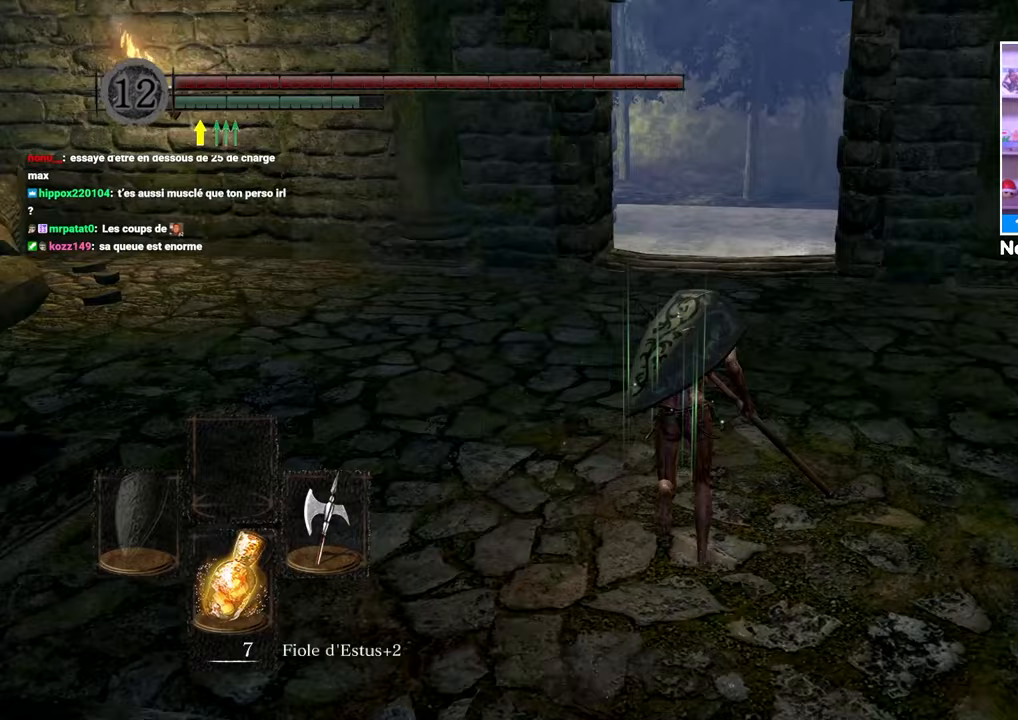
{"dt_ms": 500, "buttons": ["B"], "left_stick": "up", "right_stick": "center", "button_events": []}
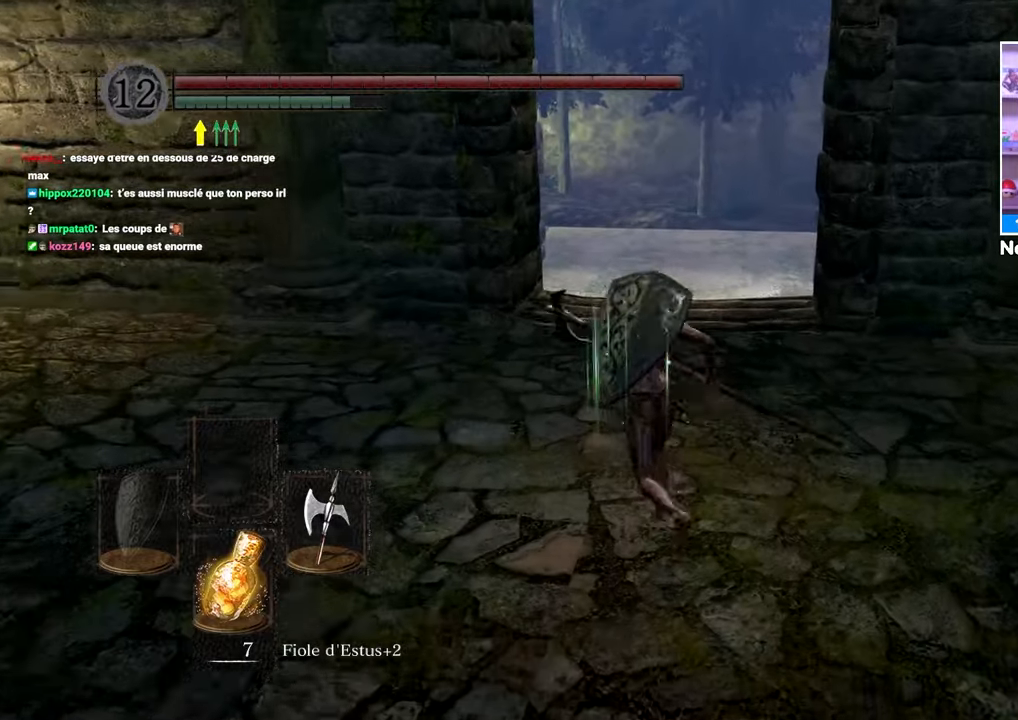
{"dt_ms": 500, "buttons": ["B"], "left_stick": "up", "right_stick": "center", "button_events": []}